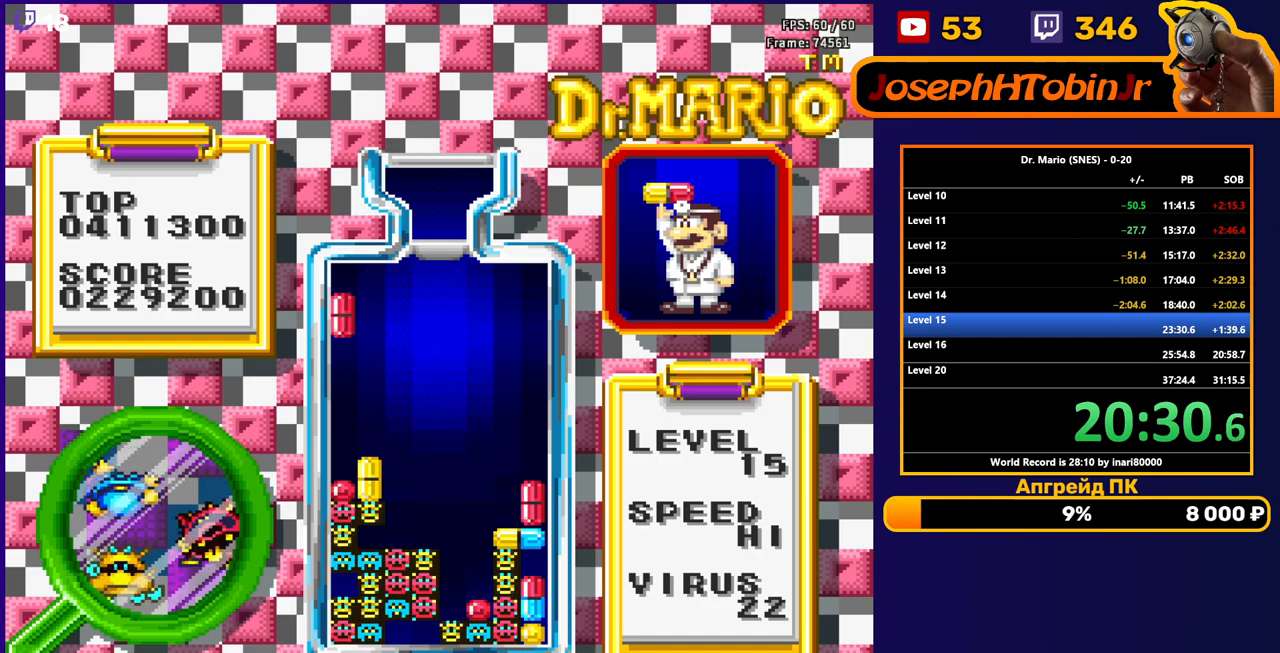
Gameplay with a controller (Nintendo layout); each line is a JSON object with the inputs held at the frame after it. "events" lists button and stick changes between this image and that frame as [ms after this image, input, new state], when the widget could be followed in between. Not read: L3 R3.
{"buttons": [], "events": [[50, "DPAD_LEFT", "up"], [67, "DPAD_DOWN", "down"], [467, "DPAD_DOWN", "up"]]}
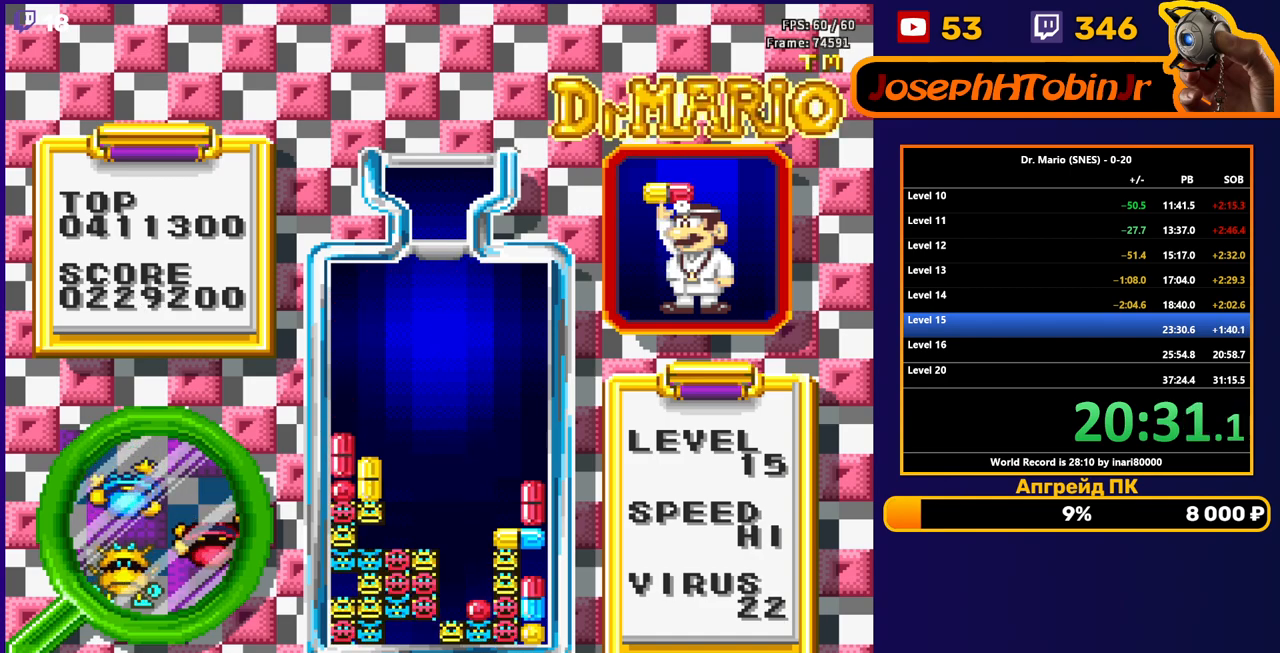
{"buttons": [], "events": []}
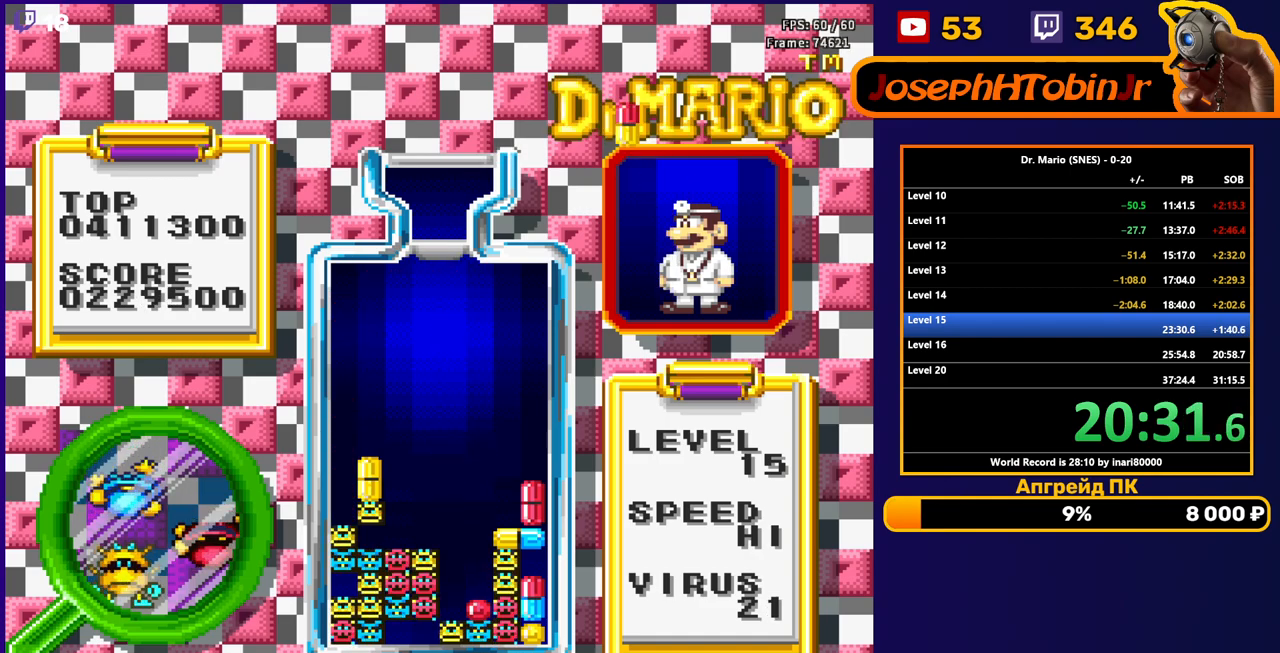
{"buttons": [], "events": [[367, "DPAD_LEFT", "down"], [433, "DPAD_LEFT", "up"]]}
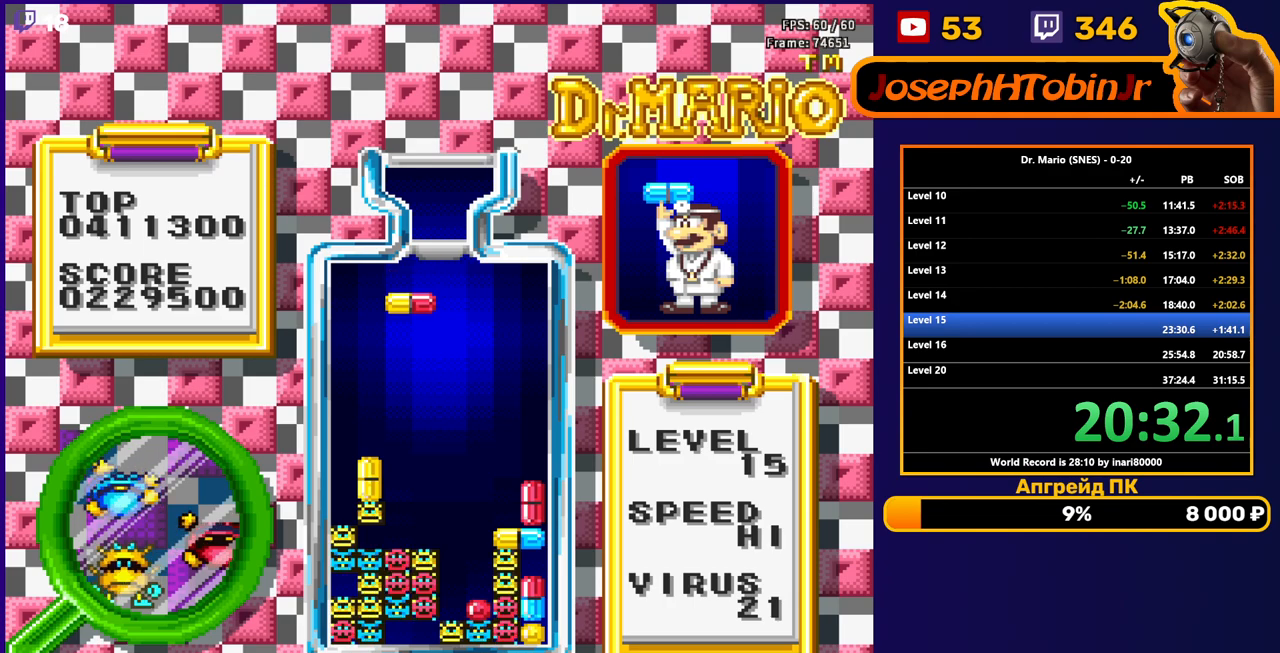
{"buttons": [], "events": [[17, "DPAD_DOWN", "down"], [317, "DPAD_DOWN", "up"]]}
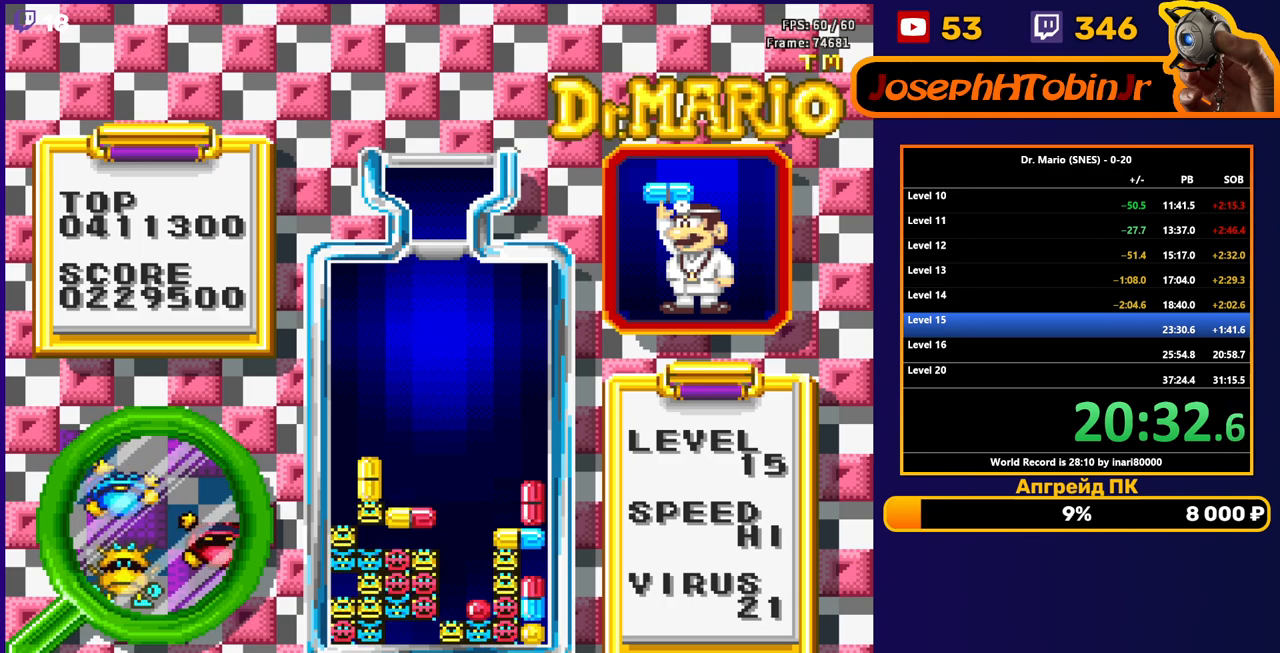
{"buttons": ["DPAD_DOWN"], "events": [[100, "DPAD_LEFT", "down"], [333, "DPAD_LEFT", "up"], [383, "DPAD_DOWN", "down"]]}
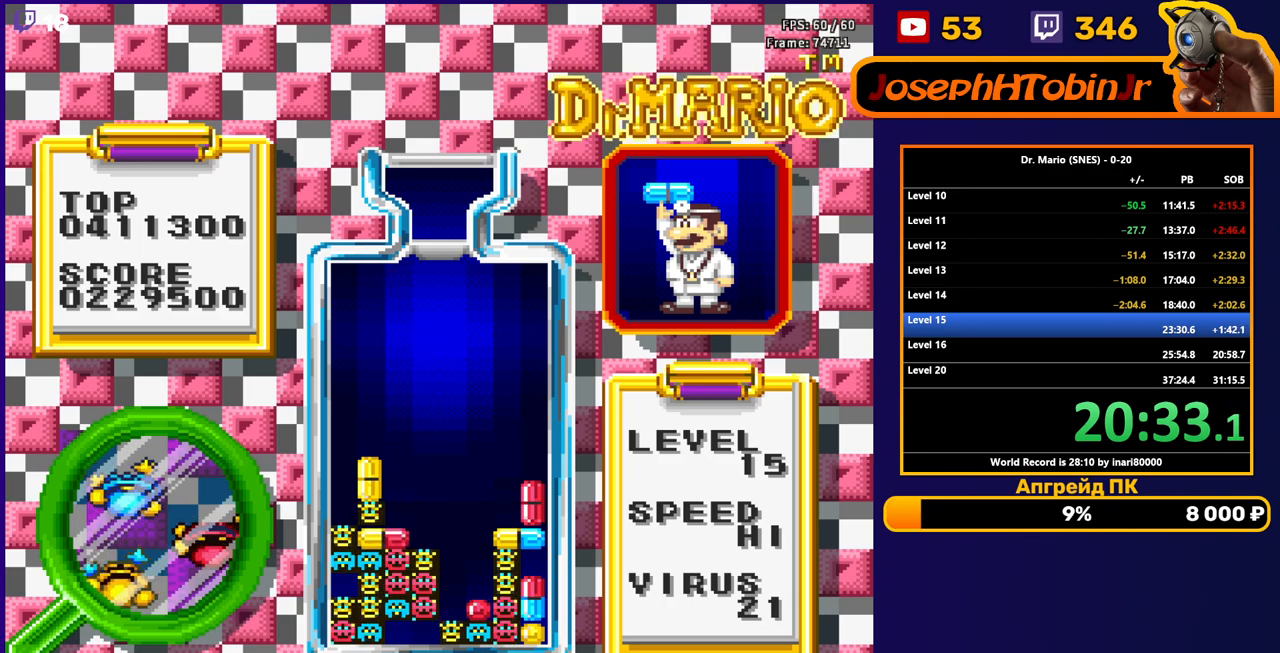
{"buttons": [], "events": [[33, "DPAD_DOWN", "up"]]}
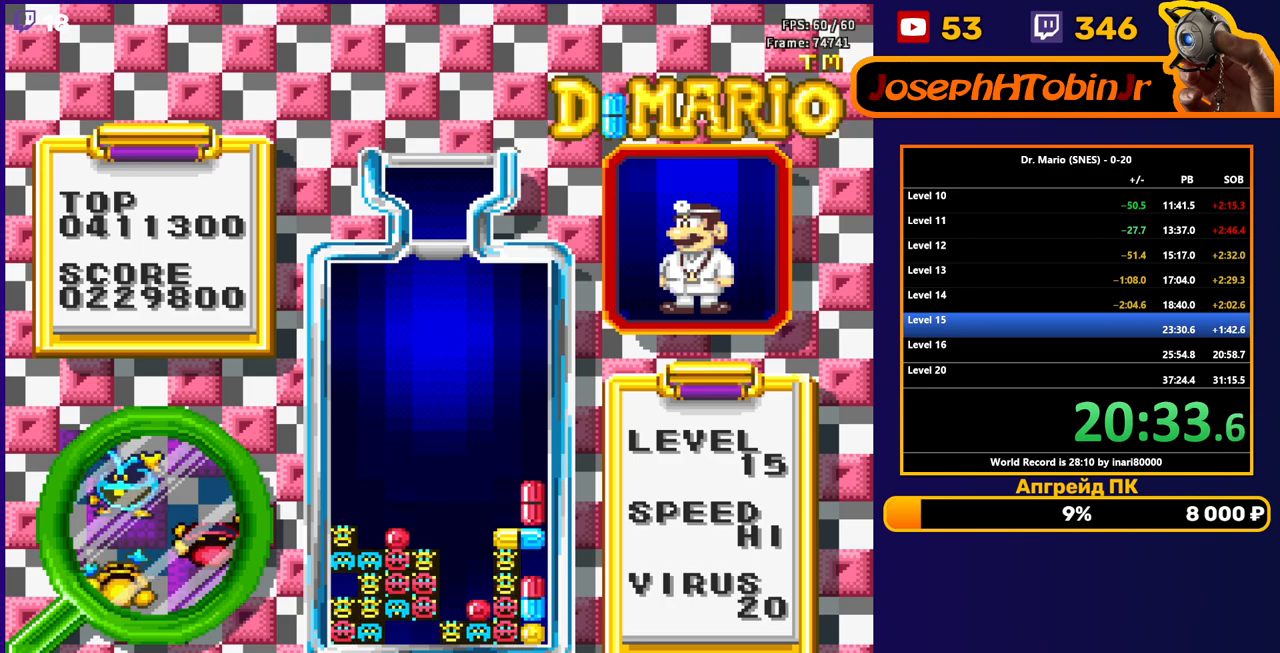
{"buttons": [], "events": [[283, "DPAD_LEFT", "down"], [300, "B", "down"], [350, "DPAD_LEFT", "up"], [417, "B", "up"], [417, "DPAD_LEFT", "down"], [483, "DPAD_LEFT", "up"]]}
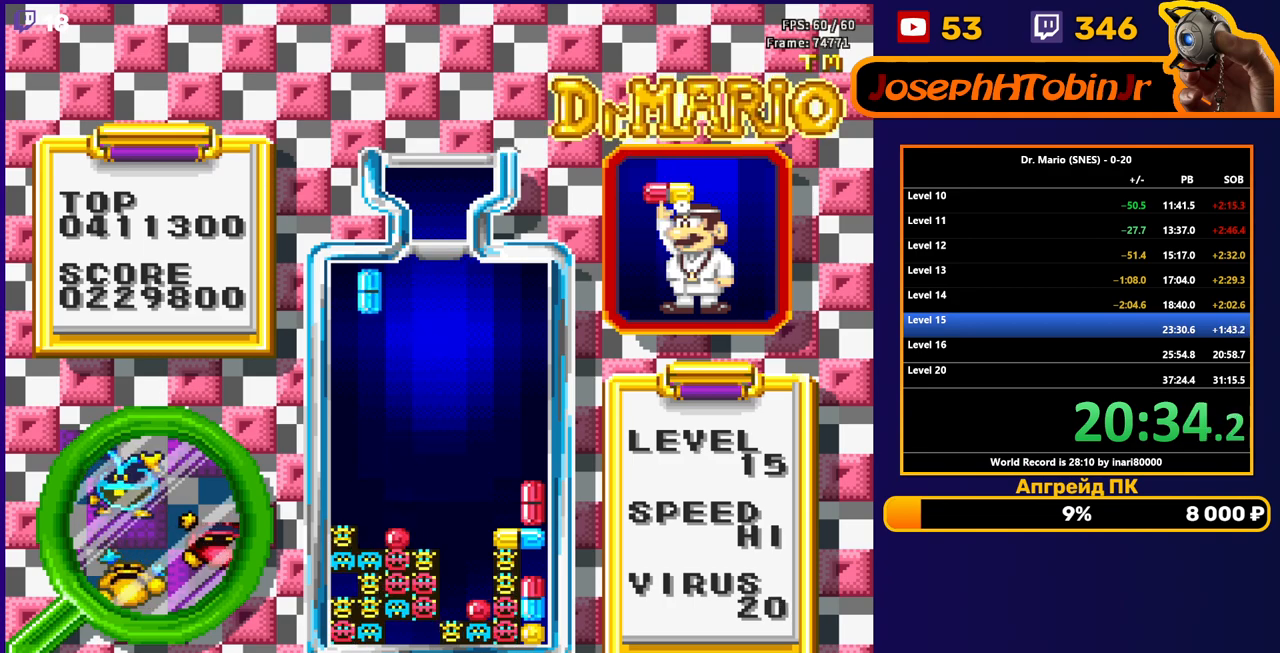
{"buttons": ["DPAD_DOWN"], "events": [[50, "DPAD_DOWN", "down"]]}
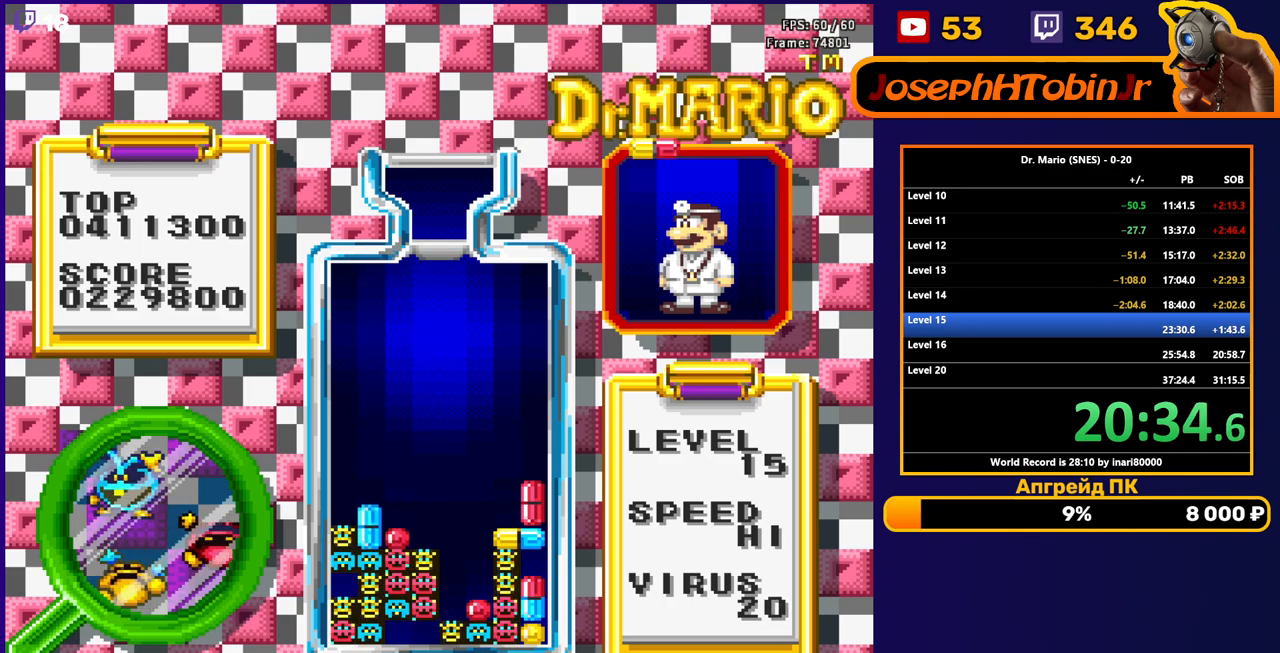
{"buttons": ["DPAD_DOWN"], "events": [[67, "DPAD_DOWN", "up"], [367, "DPAD_LEFT", "down"], [433, "DPAD_LEFT", "up"], [483, "DPAD_DOWN", "down"]]}
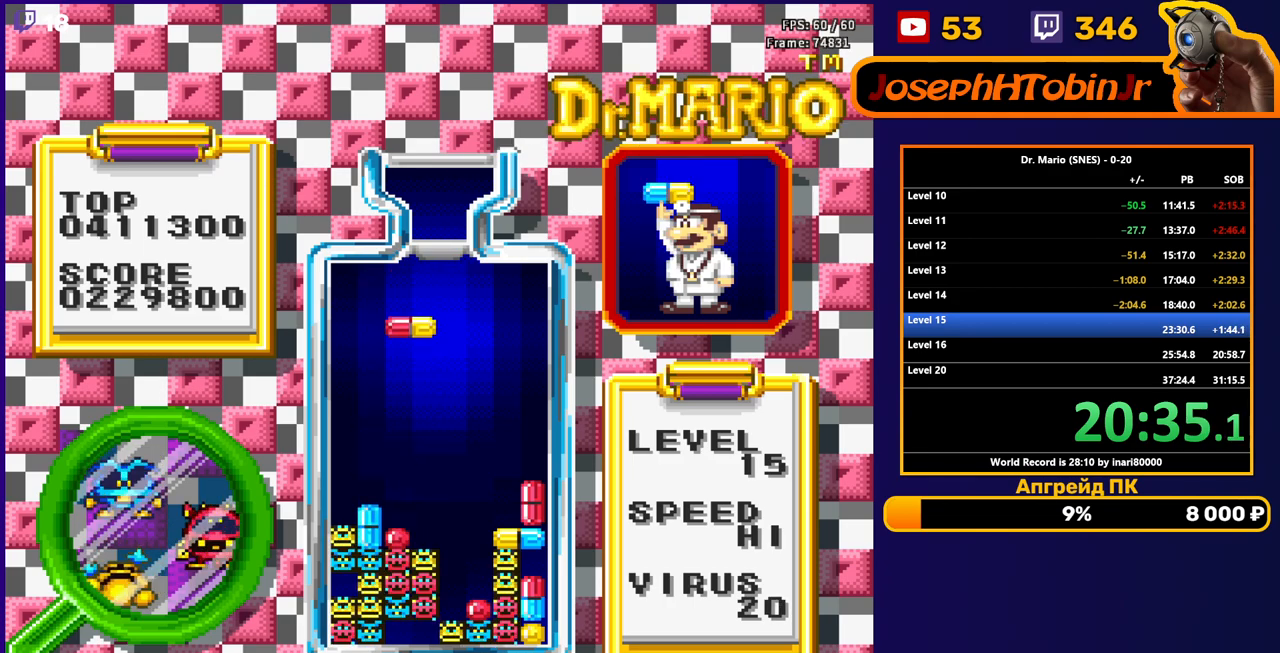
{"buttons": [], "events": [[483, "DPAD_DOWN", "up"]]}
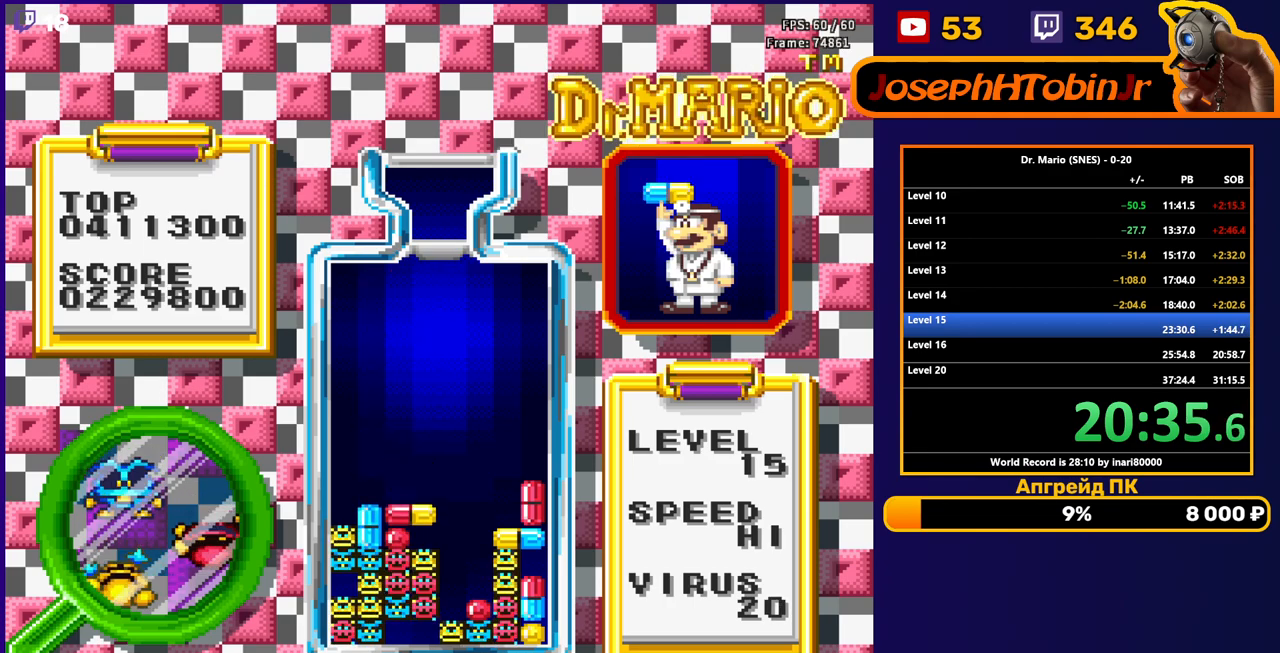
{"buttons": ["DPAD_LEFT"], "events": [[467, "DPAD_LEFT", "down"]]}
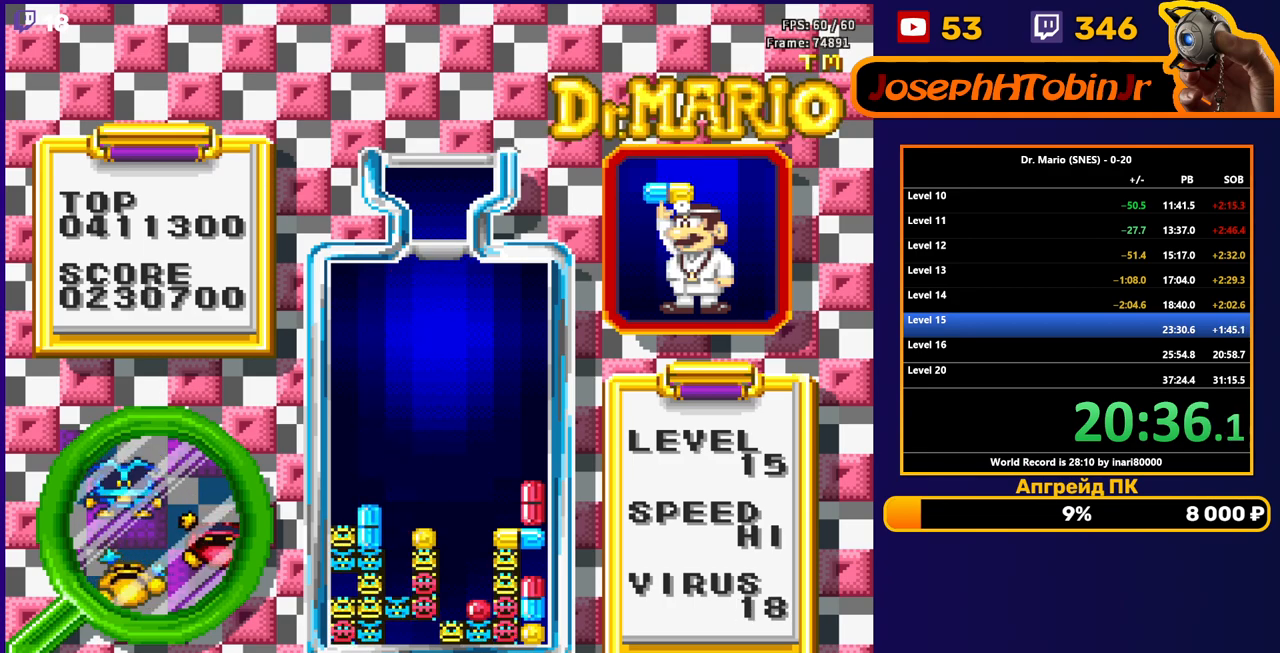
{"buttons": ["DPAD_LEFT"], "events": []}
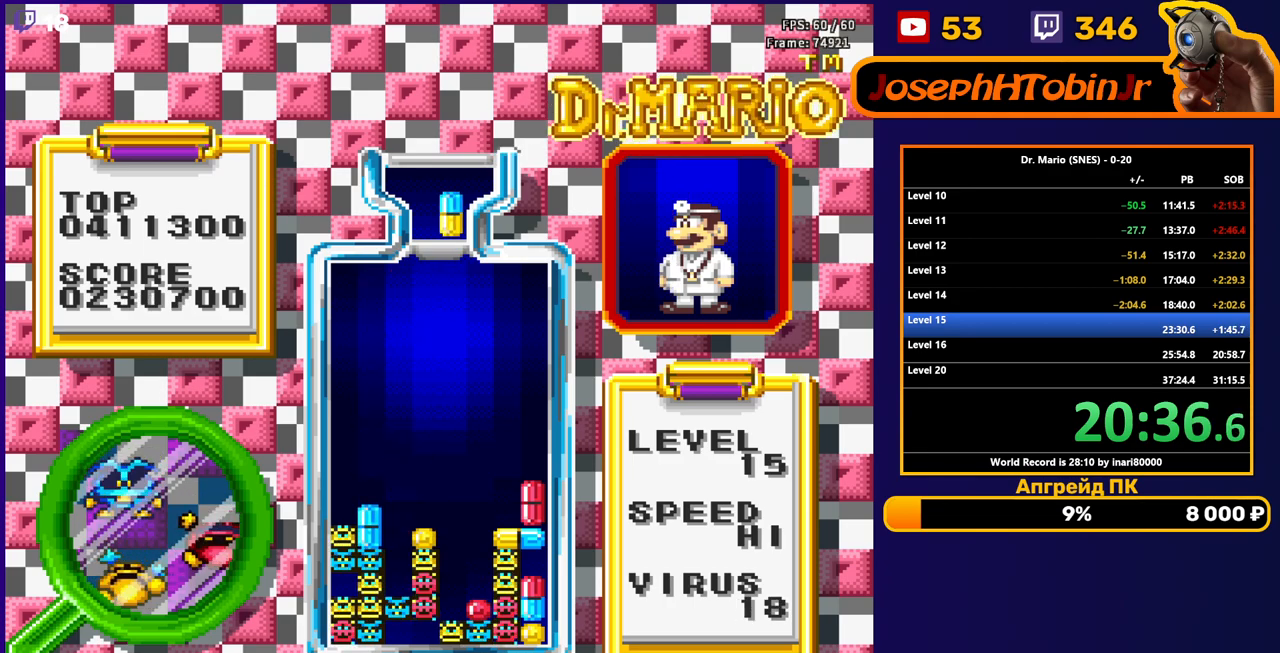
{"buttons": ["DPAD_DOWN"], "events": [[167, "B", "down"], [233, "B", "up"], [300, "B", "down"], [367, "DPAD_LEFT", "up"], [383, "B", "up"], [383, "DPAD_DOWN", "down"]]}
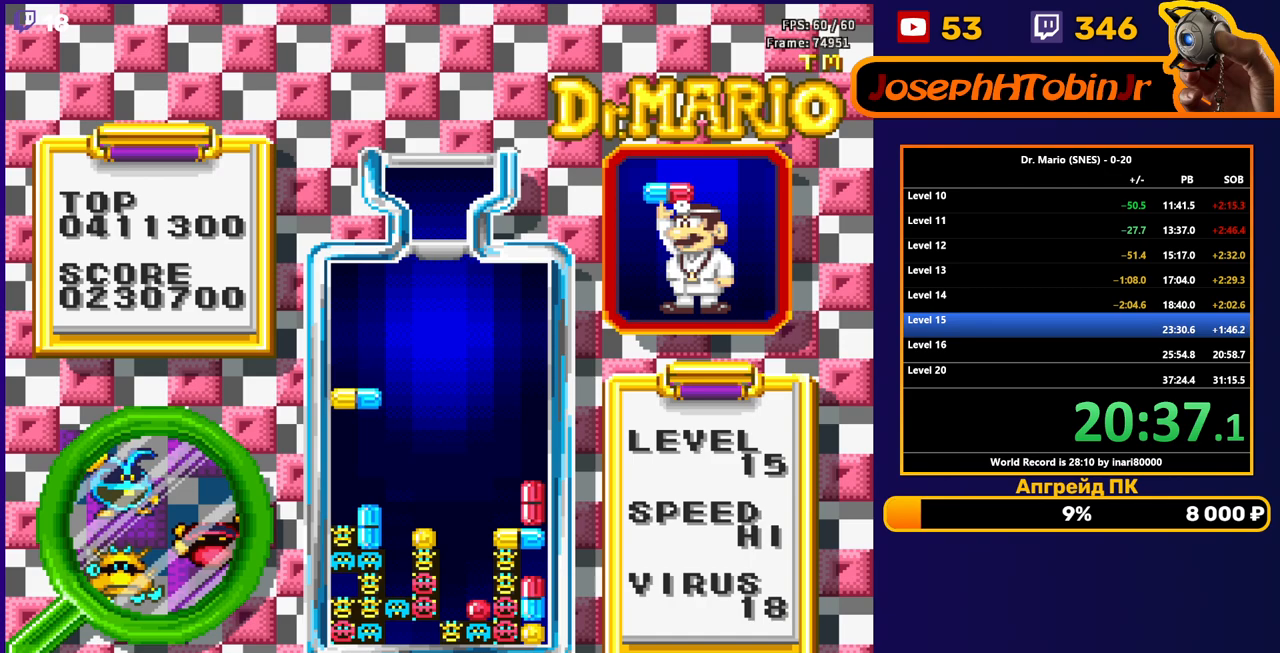
{"buttons": ["DPAD_DOWN"], "events": [[317, "DPAD_DOWN", "up"], [450, "DPAD_DOWN", "down"]]}
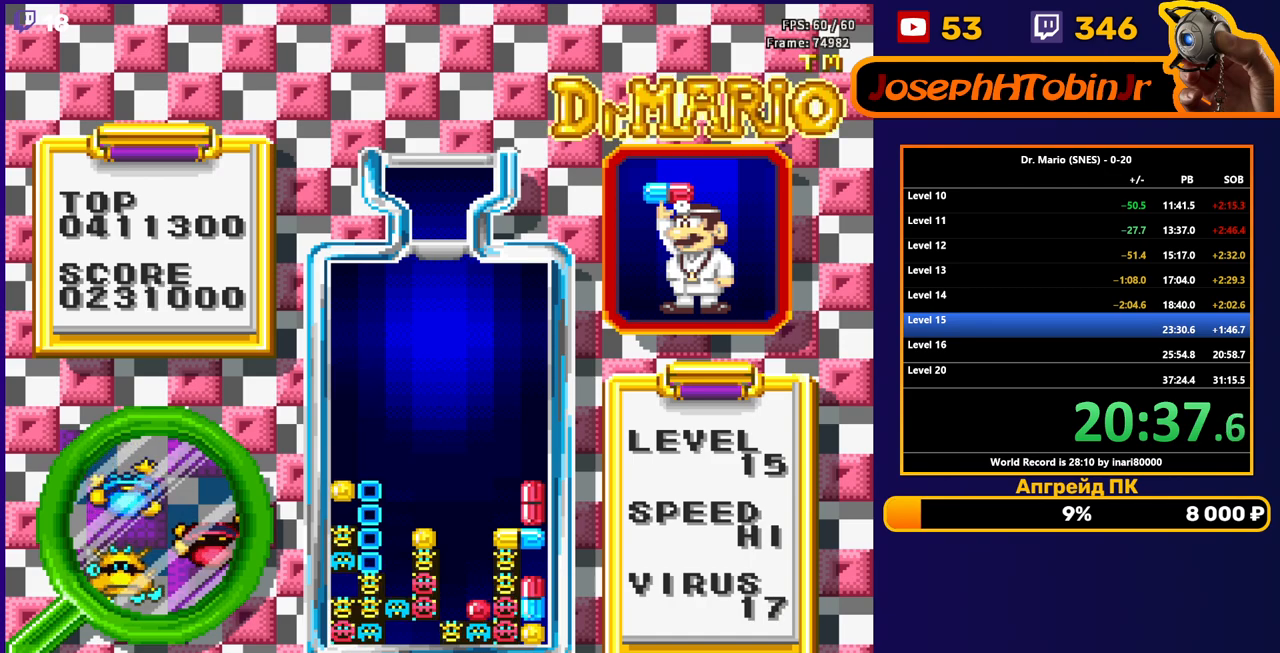
{"buttons": [], "events": [[133, "DPAD_DOWN", "up"]]}
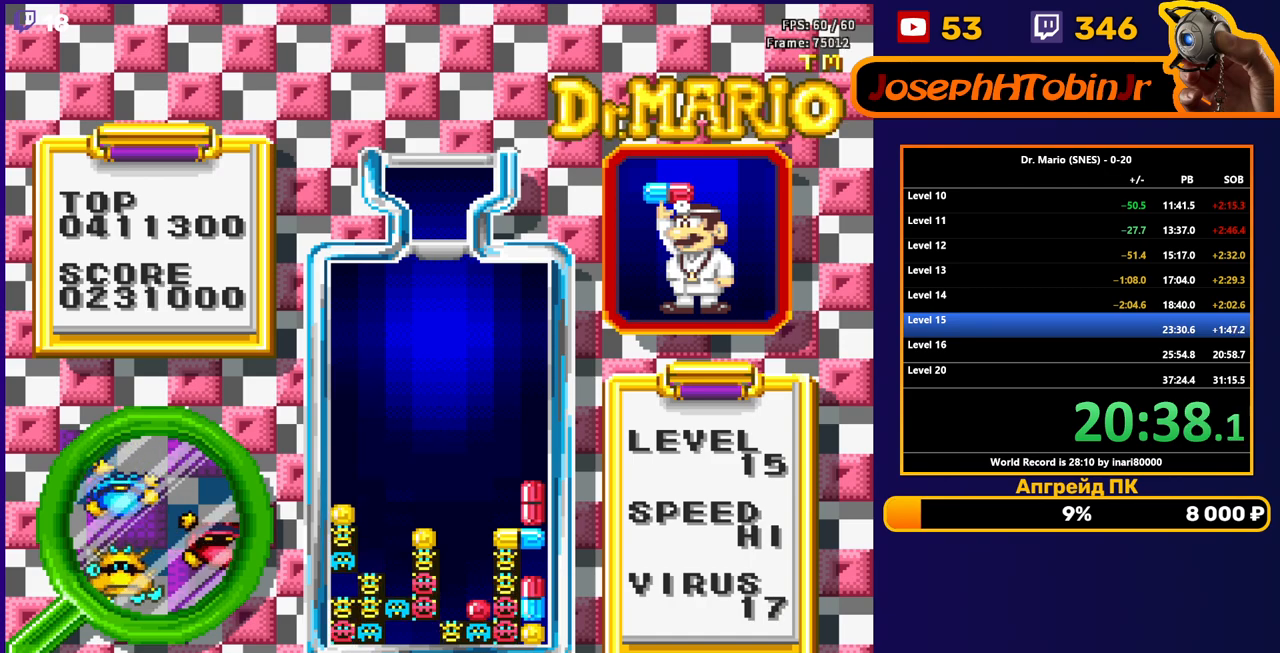
{"buttons": ["DPAD_RIGHT"], "events": [[483, "DPAD_RIGHT", "down"]]}
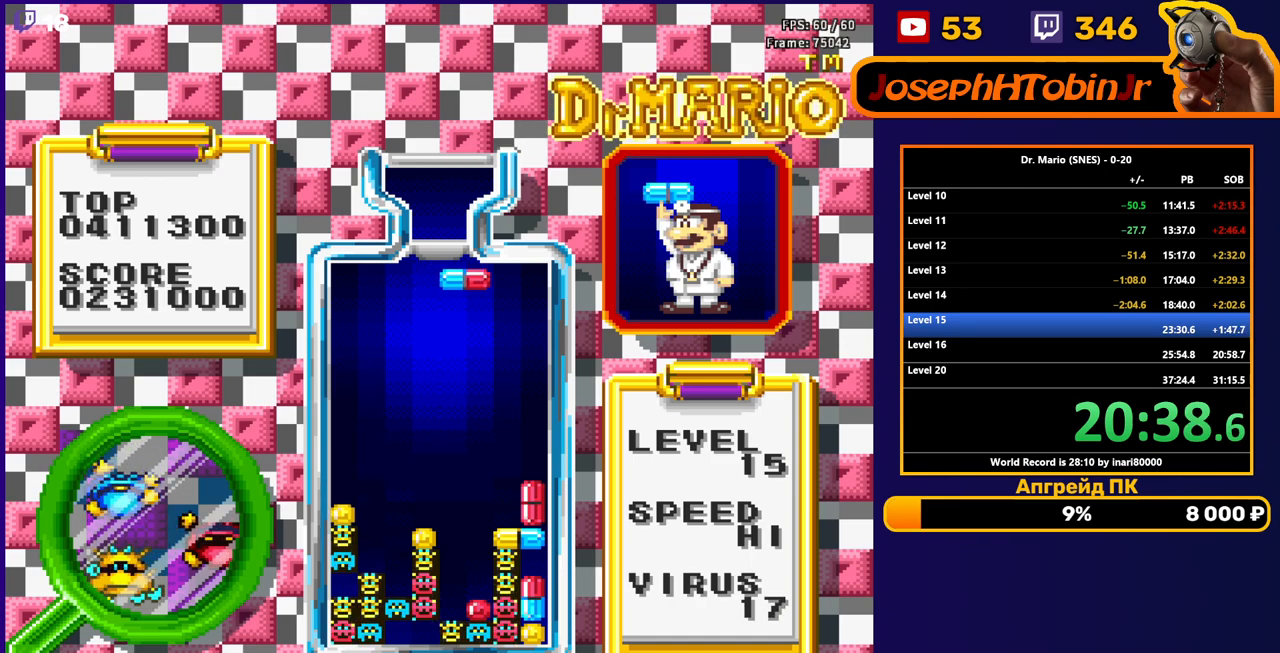
{"buttons": ["DPAD_DOWN"], "events": [[50, "DPAD_RIGHT", "up"], [133, "DPAD_DOWN", "down"], [183, "A", "down"], [300, "A", "up"]]}
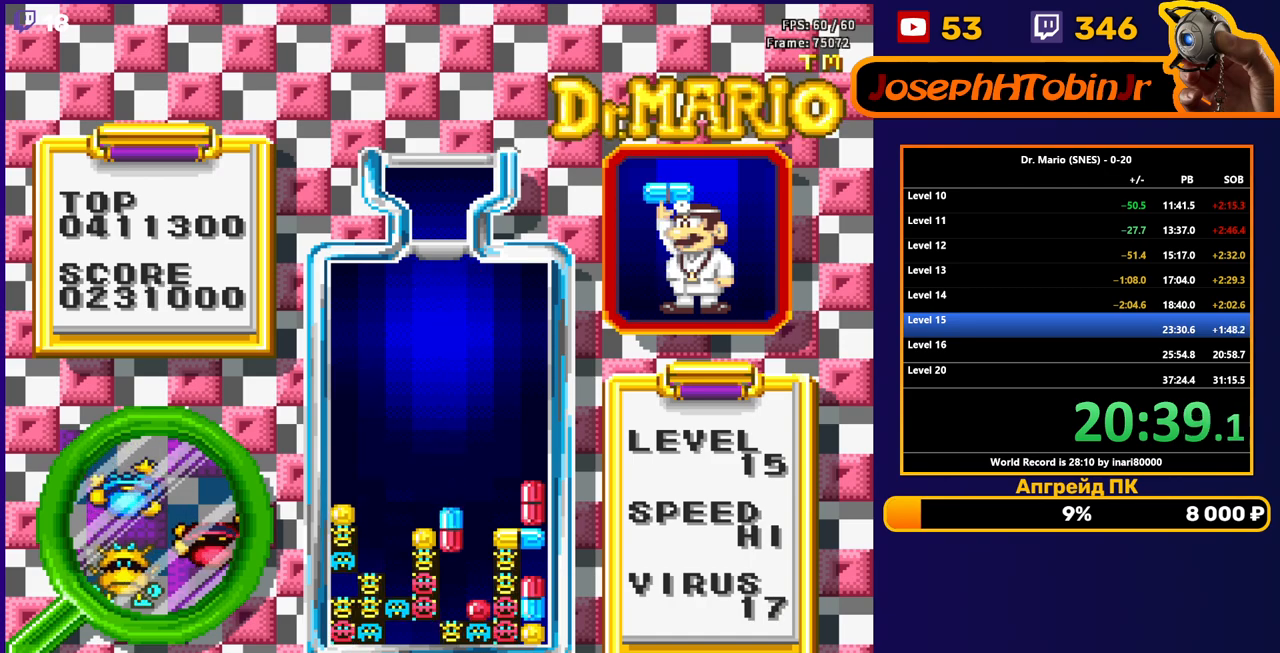
{"buttons": [], "events": [[333, "DPAD_DOWN", "up"]]}
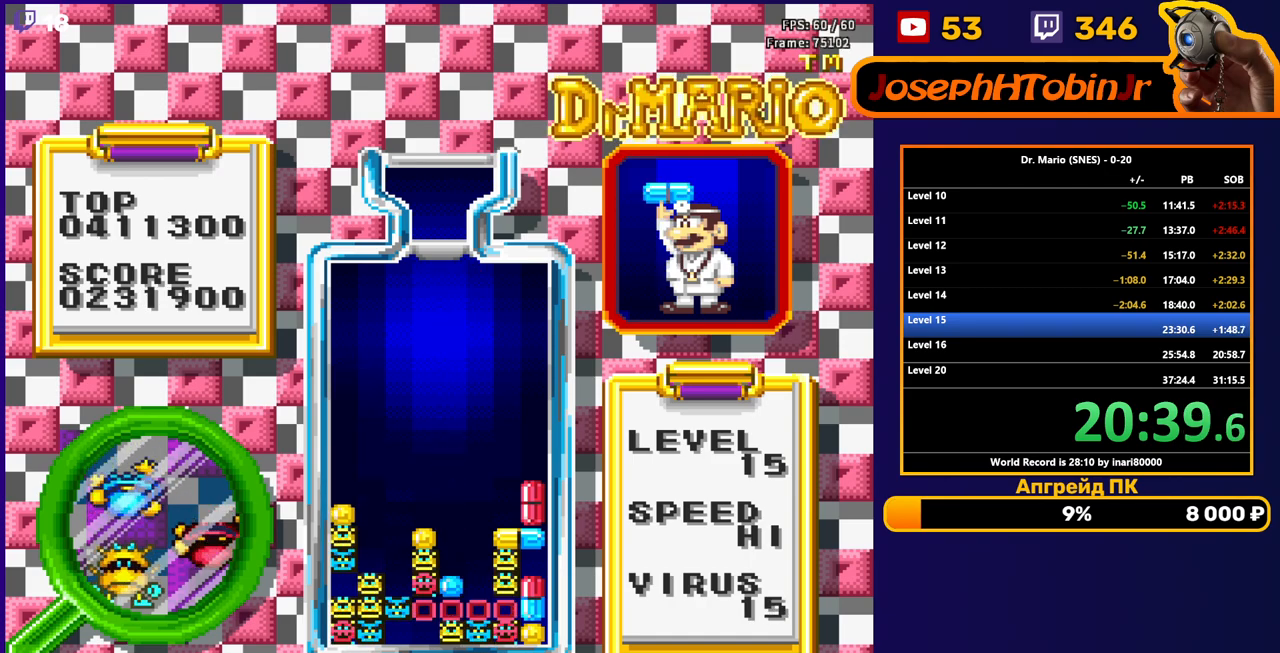
{"buttons": [], "events": []}
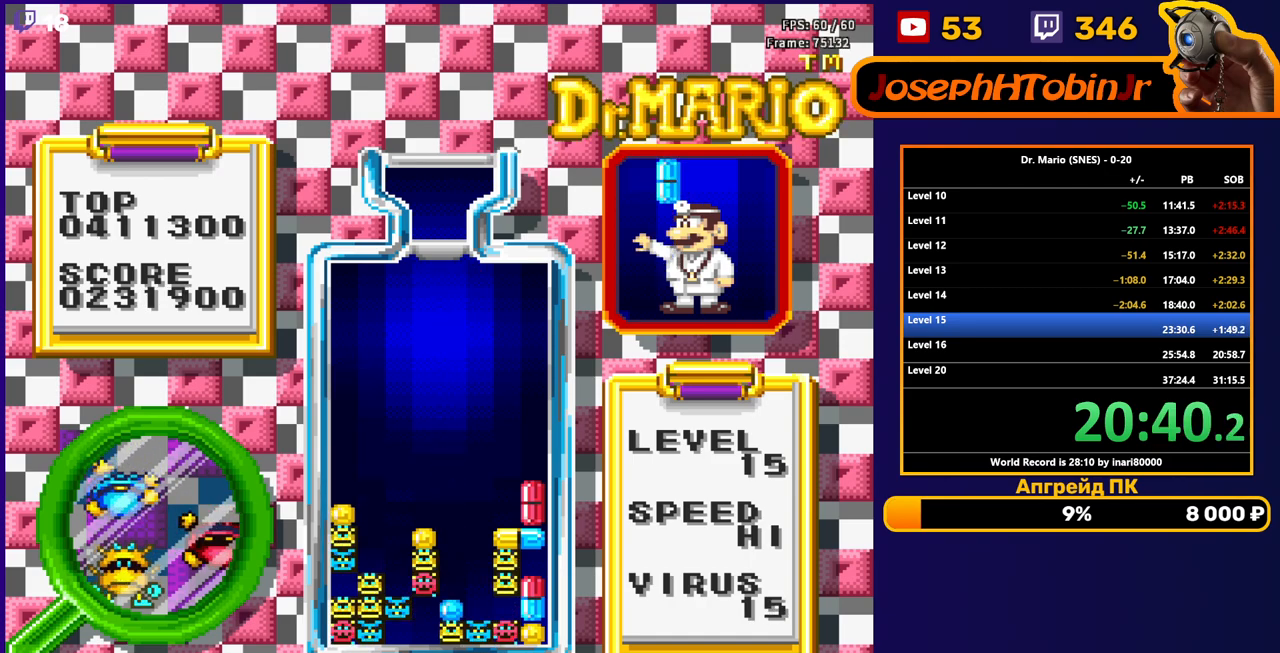
{"buttons": ["B"], "events": [[383, "DPAD_RIGHT", "down"], [467, "B", "down"], [467, "DPAD_RIGHT", "up"]]}
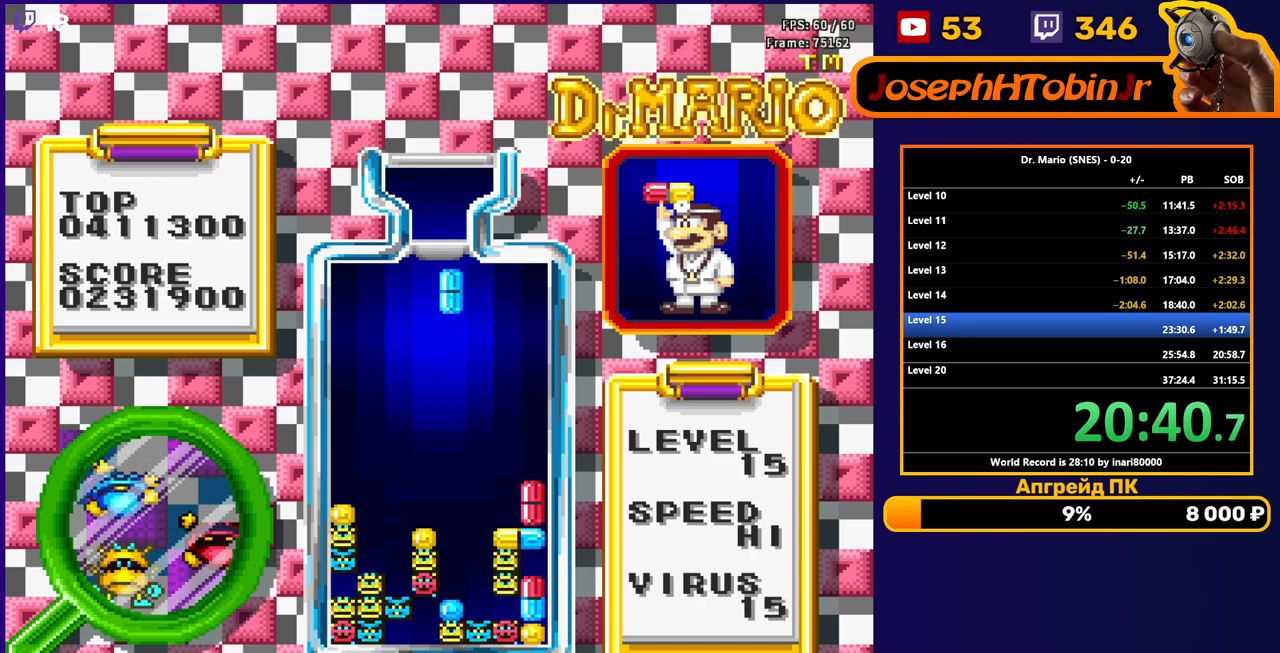
{"buttons": ["DPAD_DOWN"], "events": [[17, "DPAD_RIGHT", "down"], [67, "B", "up"], [83, "DPAD_RIGHT", "up"], [150, "DPAD_DOWN", "down"]]}
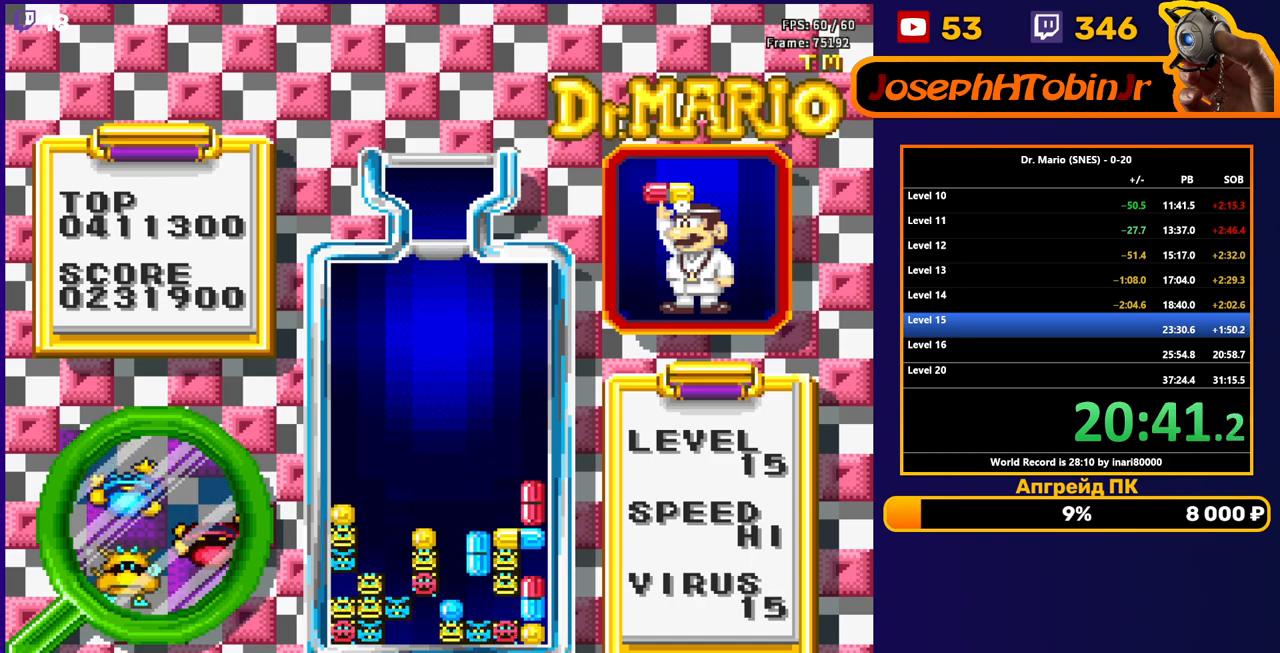
{"buttons": [], "events": [[33, "DPAD_DOWN", "up"], [267, "DPAD_RIGHT", "down"], [283, "B", "down"], [417, "B", "up"], [433, "DPAD_RIGHT", "up"]]}
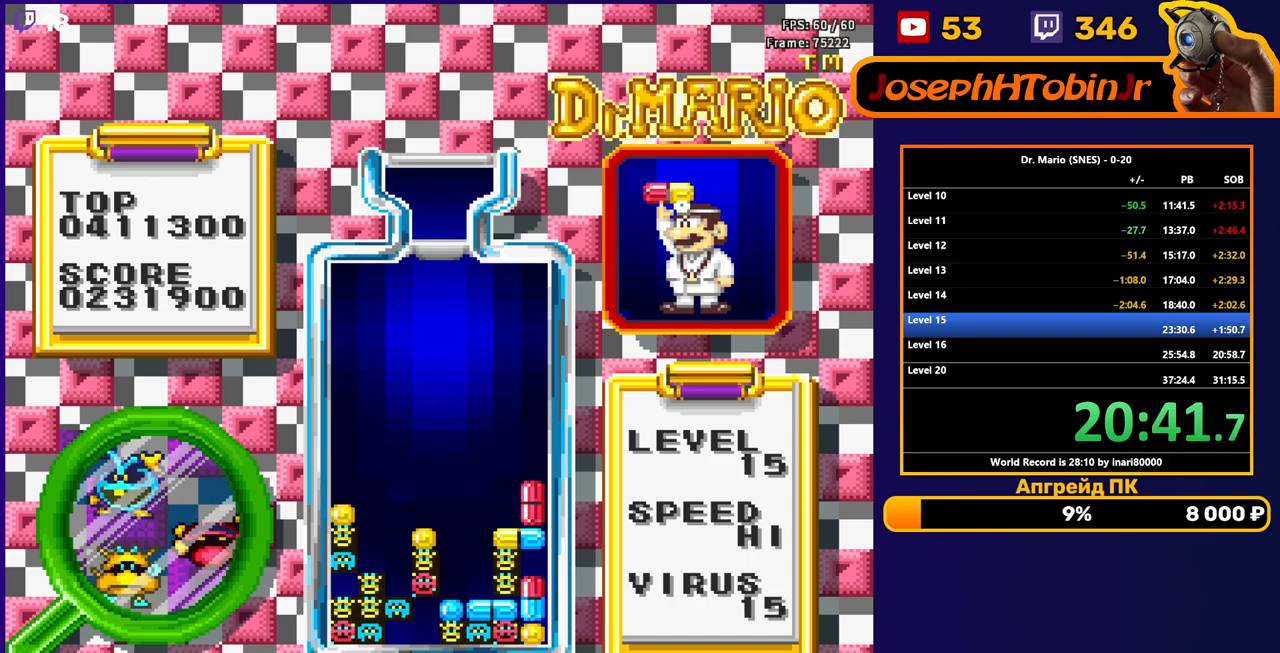
{"buttons": [], "events": [[83, "DPAD_DOWN", "down"], [233, "DPAD_DOWN", "up"]]}
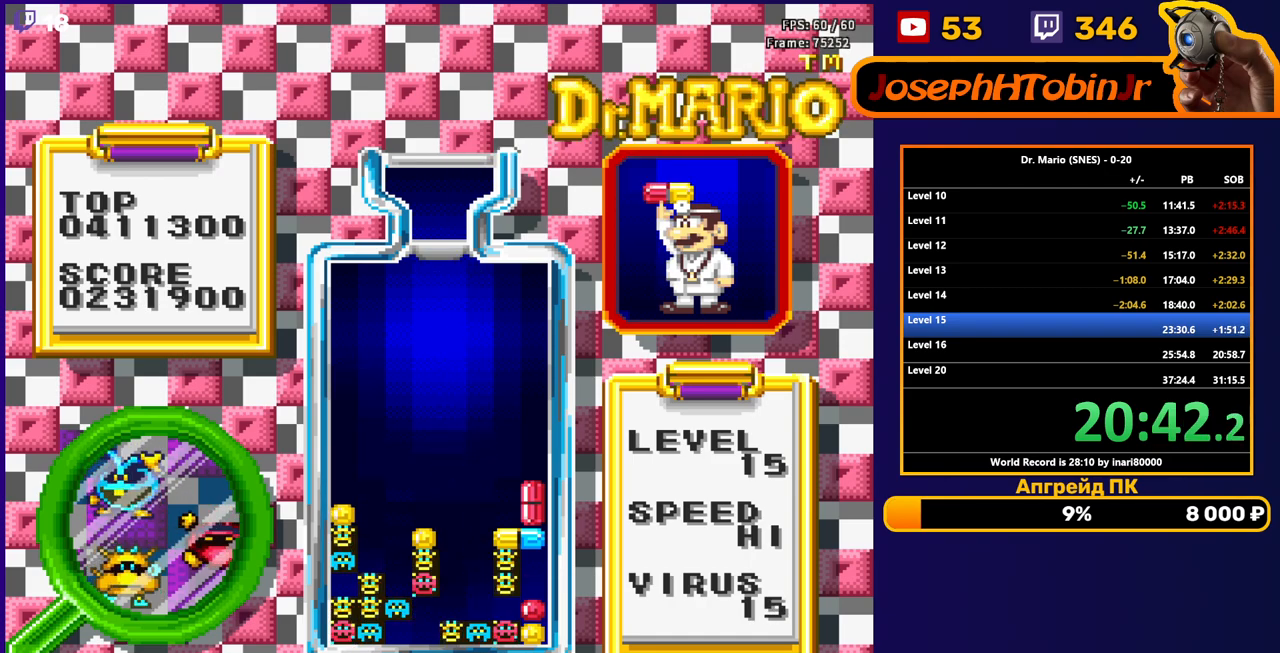
{"buttons": [], "events": []}
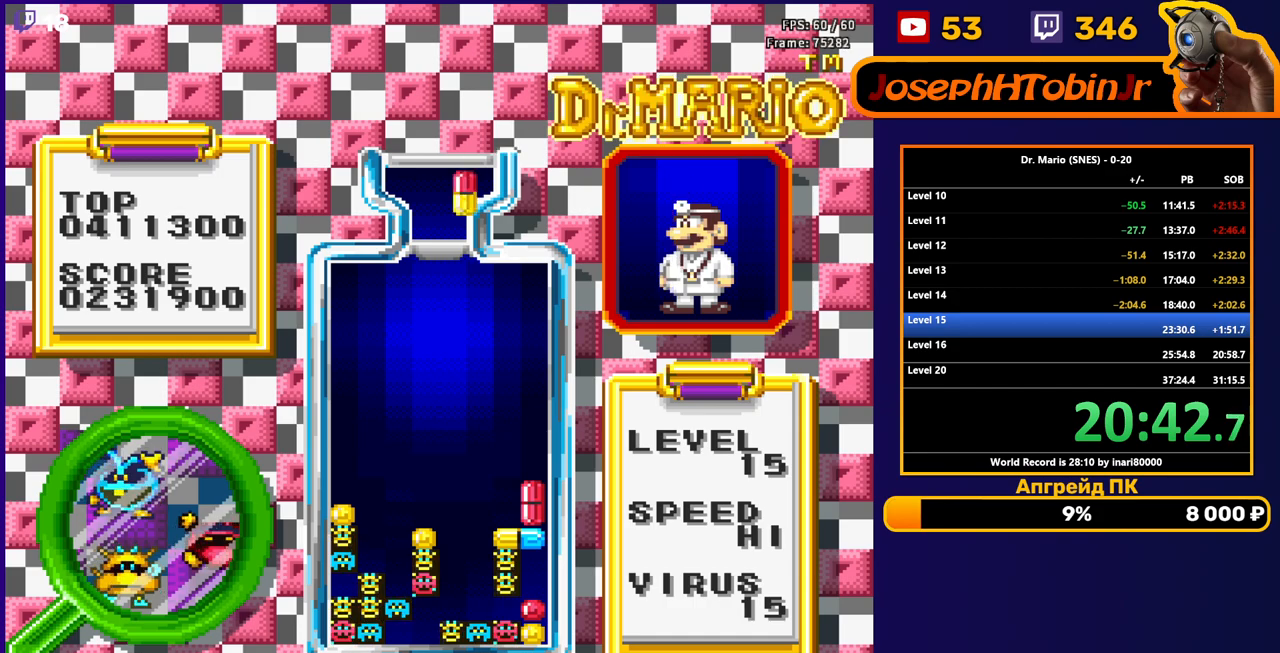
{"buttons": ["DPAD_DOWN"], "events": [[117, "DPAD_RIGHT", "down"], [183, "DPAD_RIGHT", "up"], [233, "DPAD_RIGHT", "down"], [317, "DPAD_RIGHT", "up"], [367, "DPAD_RIGHT", "down"], [383, "A", "down"], [433, "DPAD_RIGHT", "up"], [467, "A", "up"], [483, "DPAD_DOWN", "down"]]}
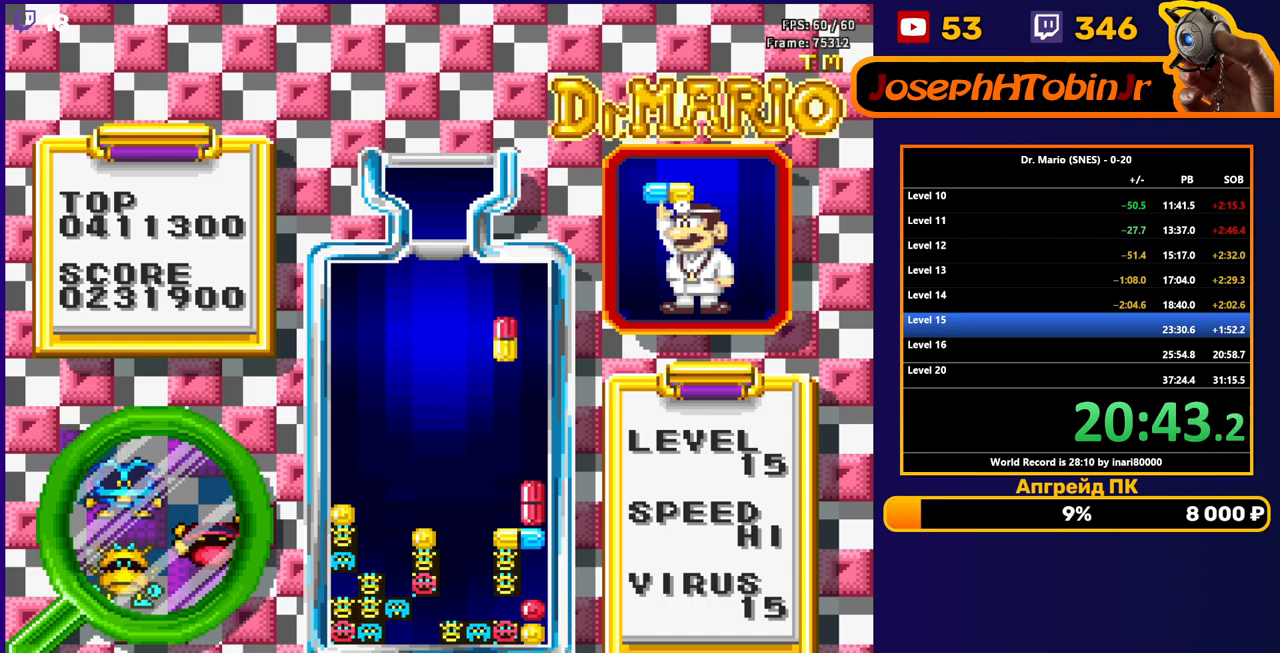
{"buttons": [], "events": [[500, "DPAD_DOWN", "up"]]}
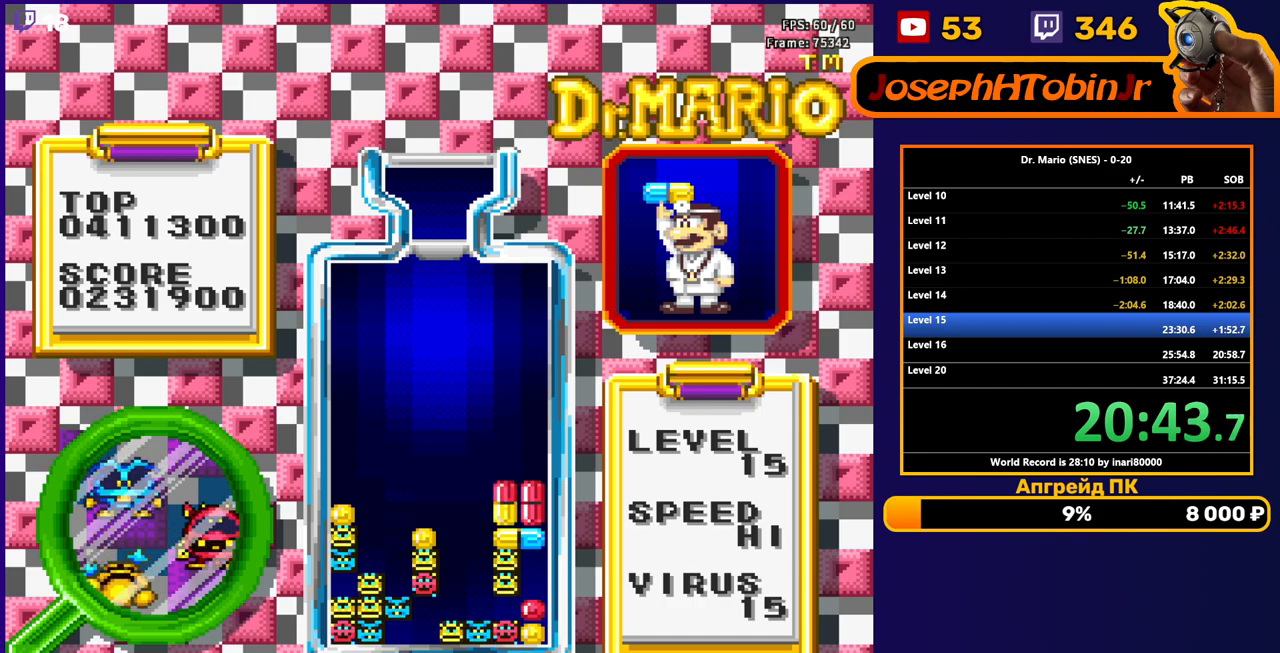
{"buttons": [], "events": [[150, "DPAD_DOWN", "down"], [283, "DPAD_DOWN", "up"], [367, "DPAD_DOWN", "down"], [483, "DPAD_DOWN", "up"]]}
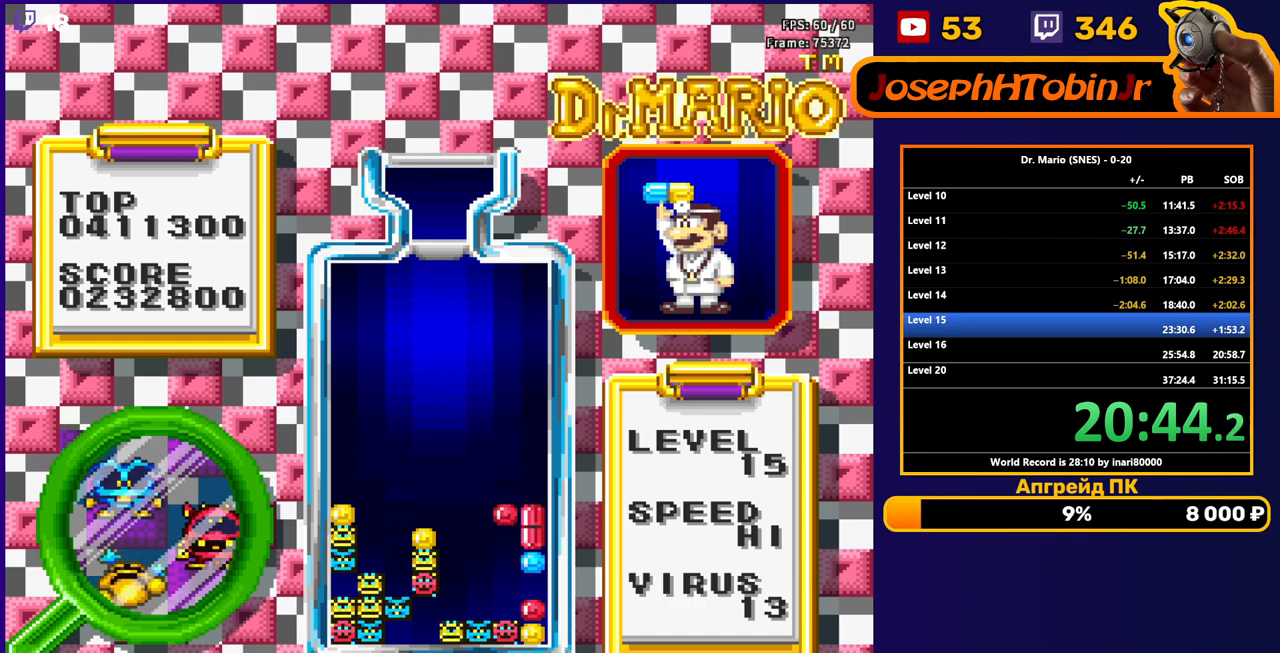
{"buttons": [], "events": [[50, "DPAD_DOWN", "down"], [217, "DPAD_DOWN", "up"], [283, "DPAD_DOWN", "down"], [450, "DPAD_DOWN", "up"]]}
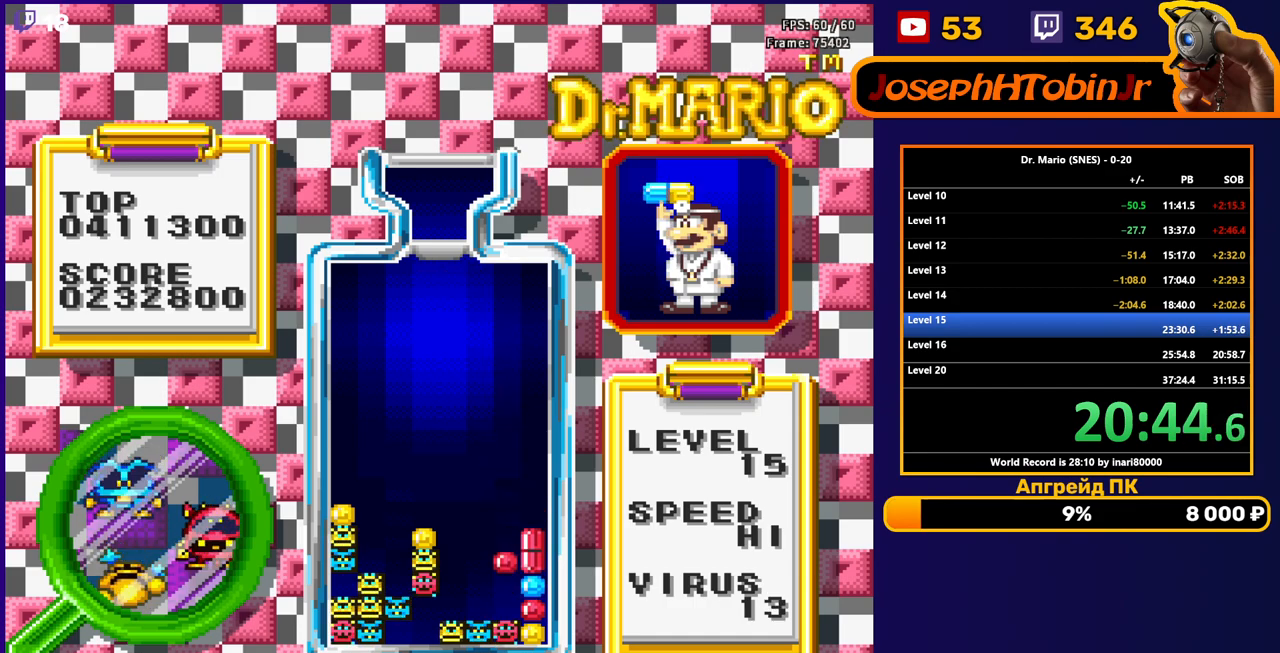
{"buttons": [], "events": []}
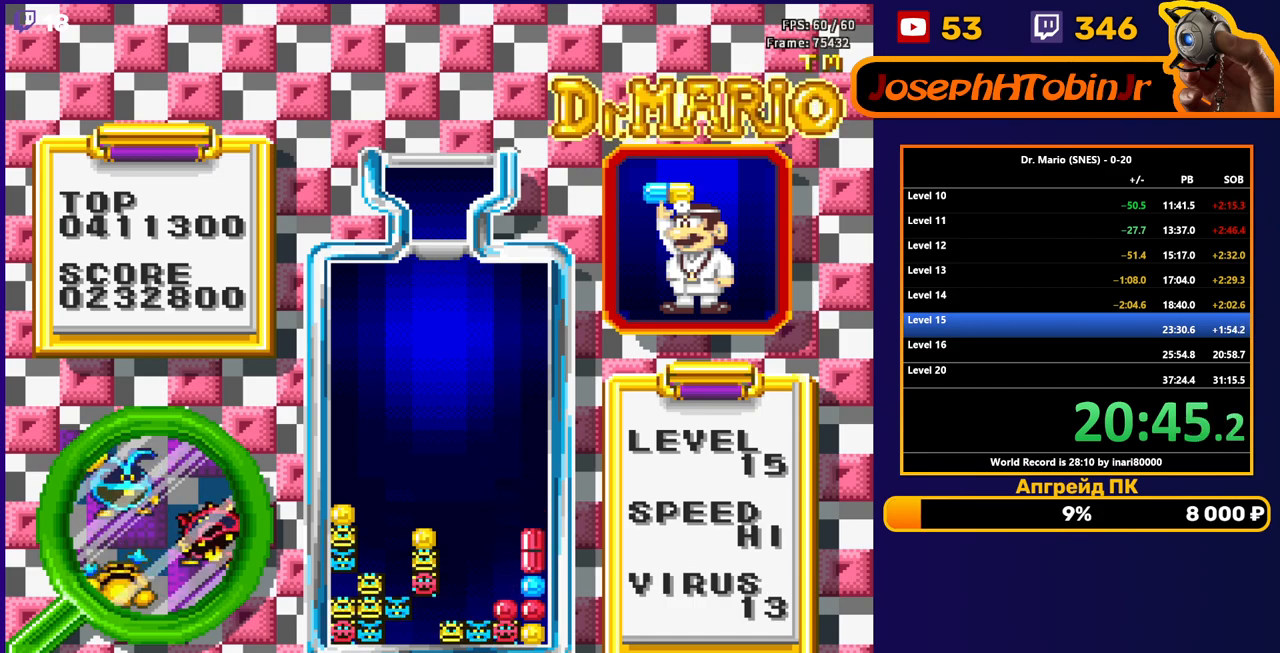
{"buttons": ["DPAD_LEFT"], "events": [[500, "DPAD_LEFT", "down"]]}